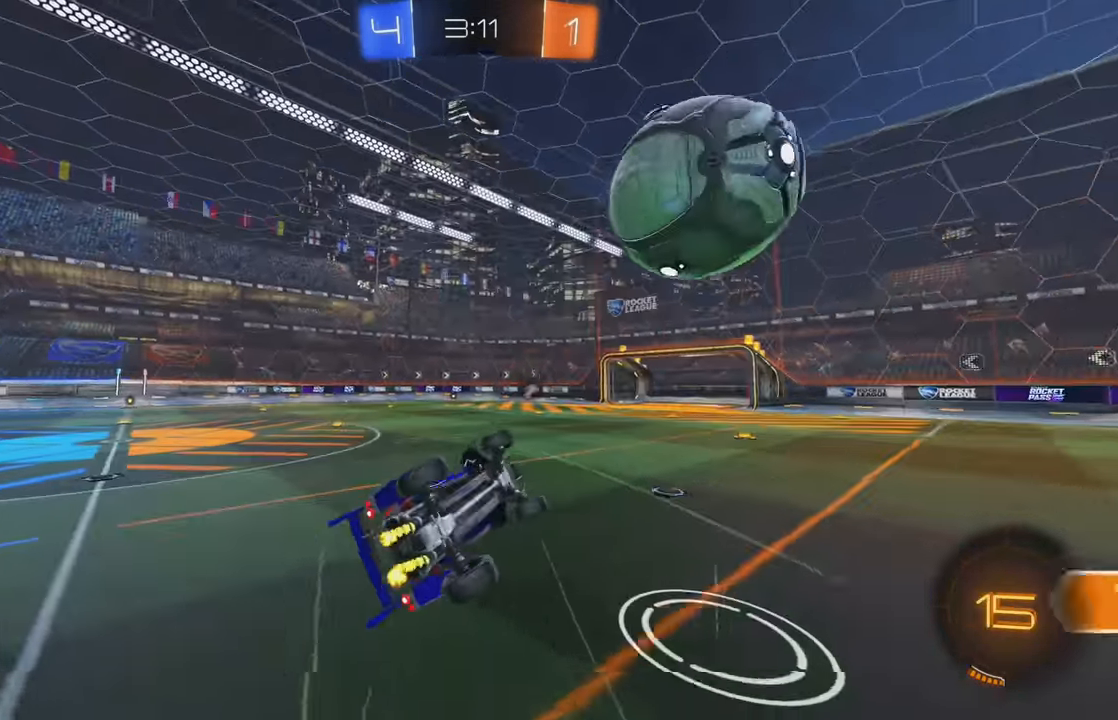
Gameplay with a controller (Xbox layout); each line is a JSON object with the inputs held at the frame after it. "events" lists button and stick changes between this image and that frame as [ms after this image, input, new state], when the widget could be followed in between. Not read: DPAD_DOWN DPAD_LEFT DPAD_RIGHT DPAD_UP L3 R3 SELECT START right_stick.
{"buttons": ["L1", "R2"], "left_stick": "up-left", "events": [[33, "Y", "down"], [116, "Y", "up"], [250, "left_stick", "left"], [400, "left_stick", "up-left"]]}
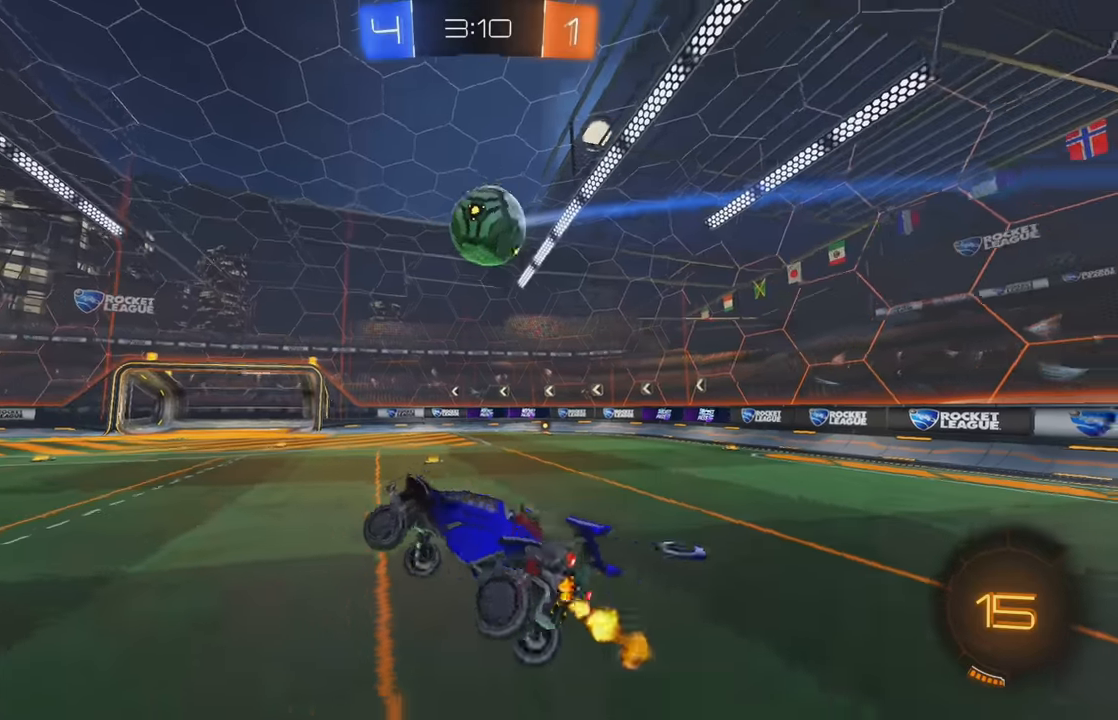
{"buttons": ["R2"], "left_stick": "right", "events": [[33, "L1", "up"], [67, "left_stick", "center"], [183, "left_stick", "up"], [300, "left_stick", "center"], [367, "left_stick", "right"]]}
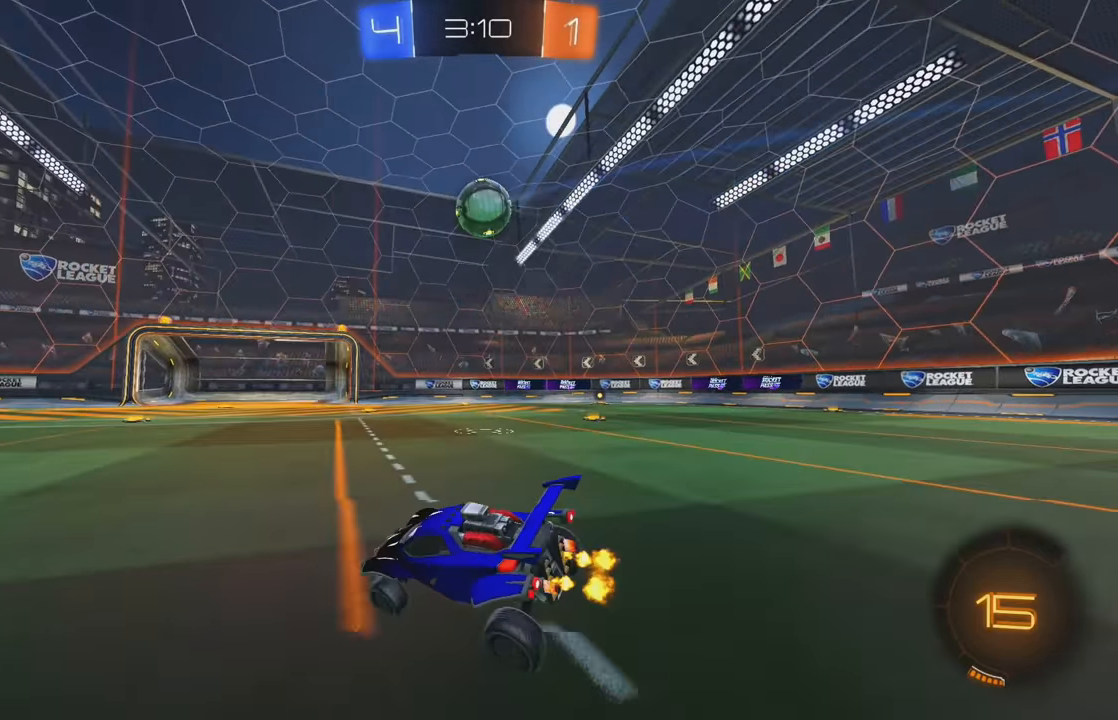
{"buttons": ["B", "R2"], "left_stick": "left", "events": [[50, "B", "down"], [300, "left_stick", "left"]]}
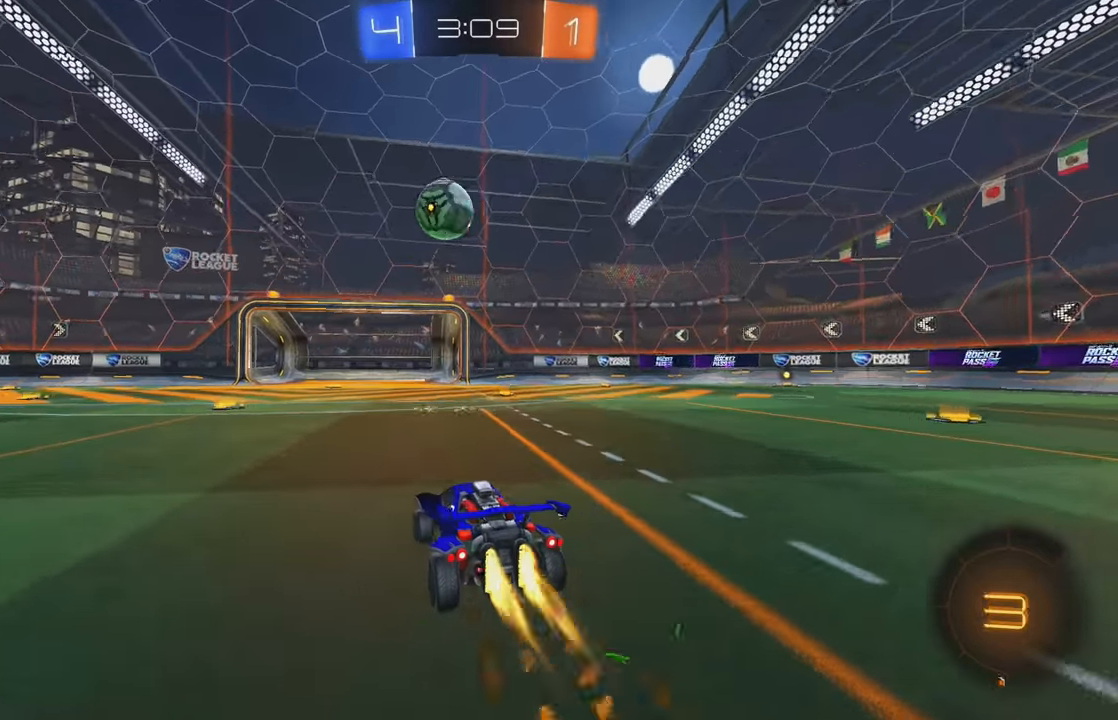
{"buttons": ["R2"], "left_stick": "right", "events": [[67, "B", "up"], [150, "left_stick", "center"], [333, "left_stick", "left"], [450, "left_stick", "center"], [500, "left_stick", "right"]]}
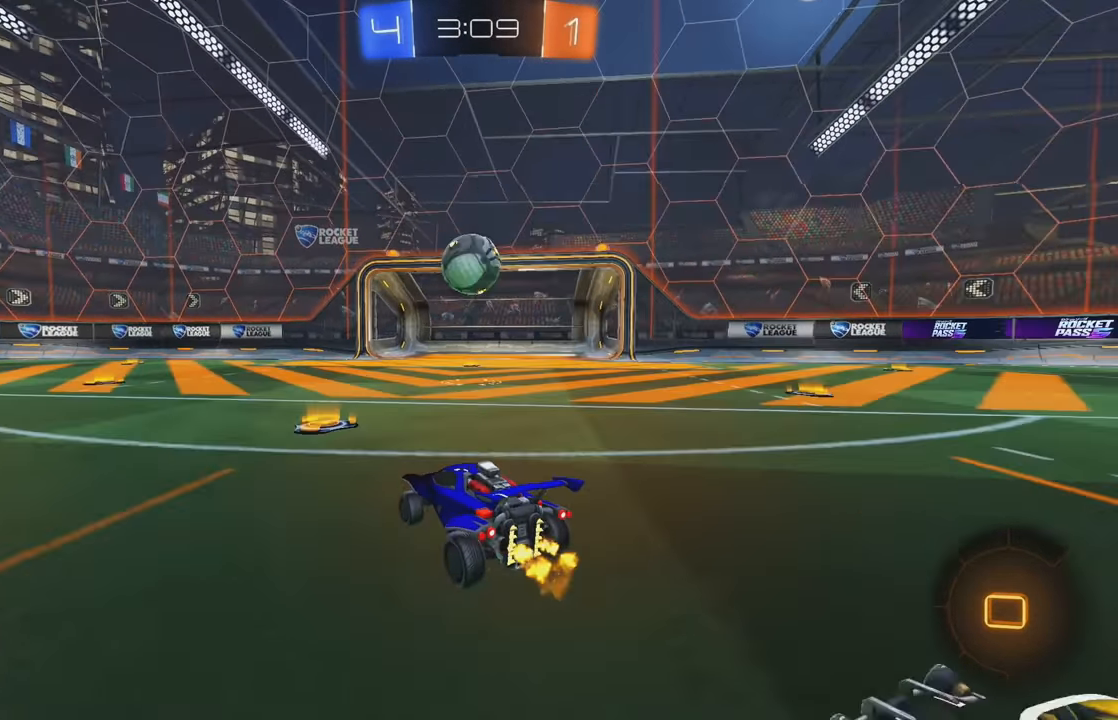
{"buttons": [], "left_stick": "center", "events": [[150, "left_stick", "center"], [483, "R2", "up"]]}
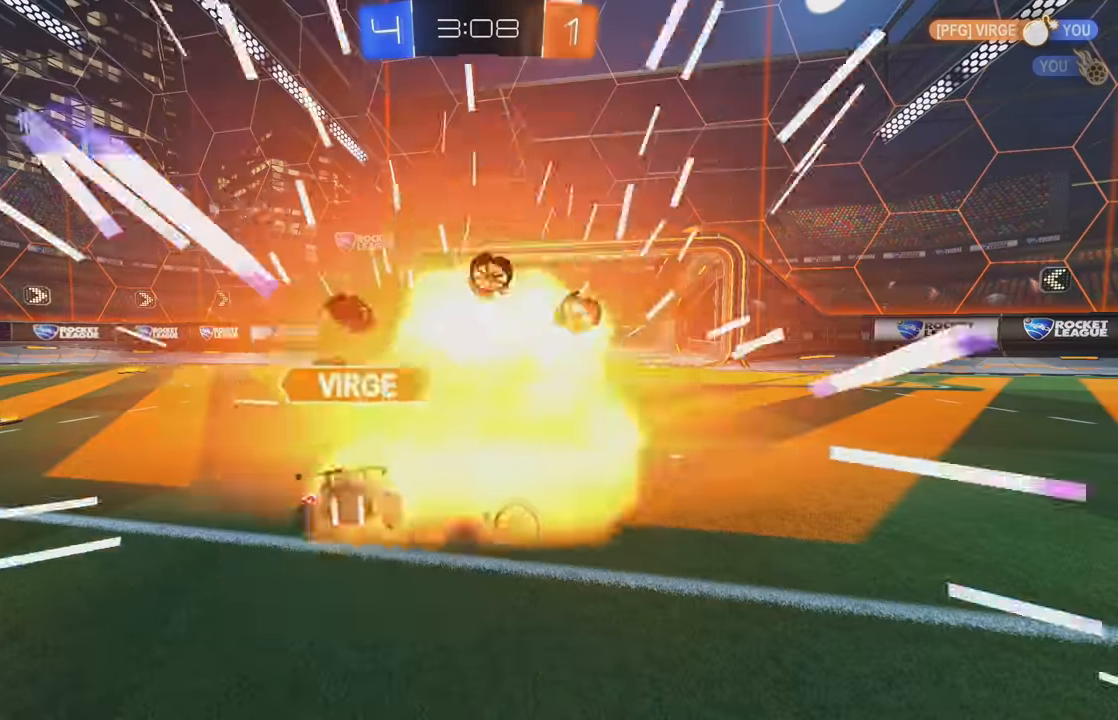
{"buttons": ["B", "R2"], "left_stick": "center", "events": [[17, "L2", "down"], [217, "L2", "up"], [233, "B", "down"], [267, "R2", "down"], [317, "B", "up"], [367, "B", "down"], [433, "B", "up"], [483, "B", "down"]]}
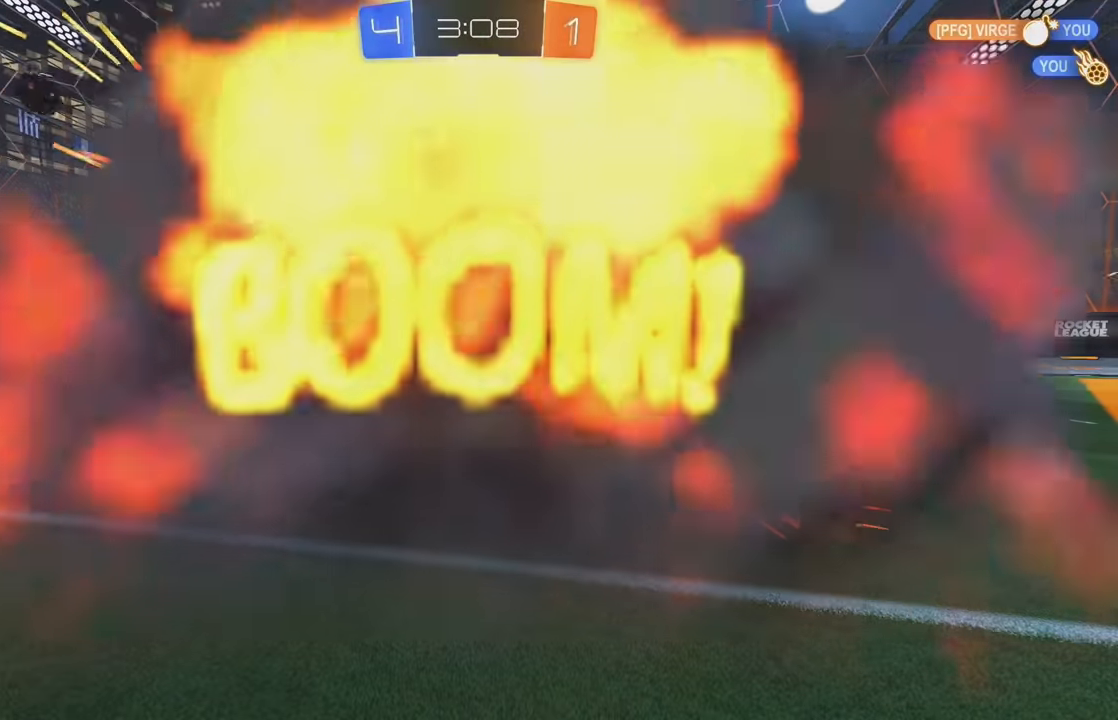
{"buttons": [], "left_stick": "center", "events": [[50, "B", "up"], [117, "R2", "up"]]}
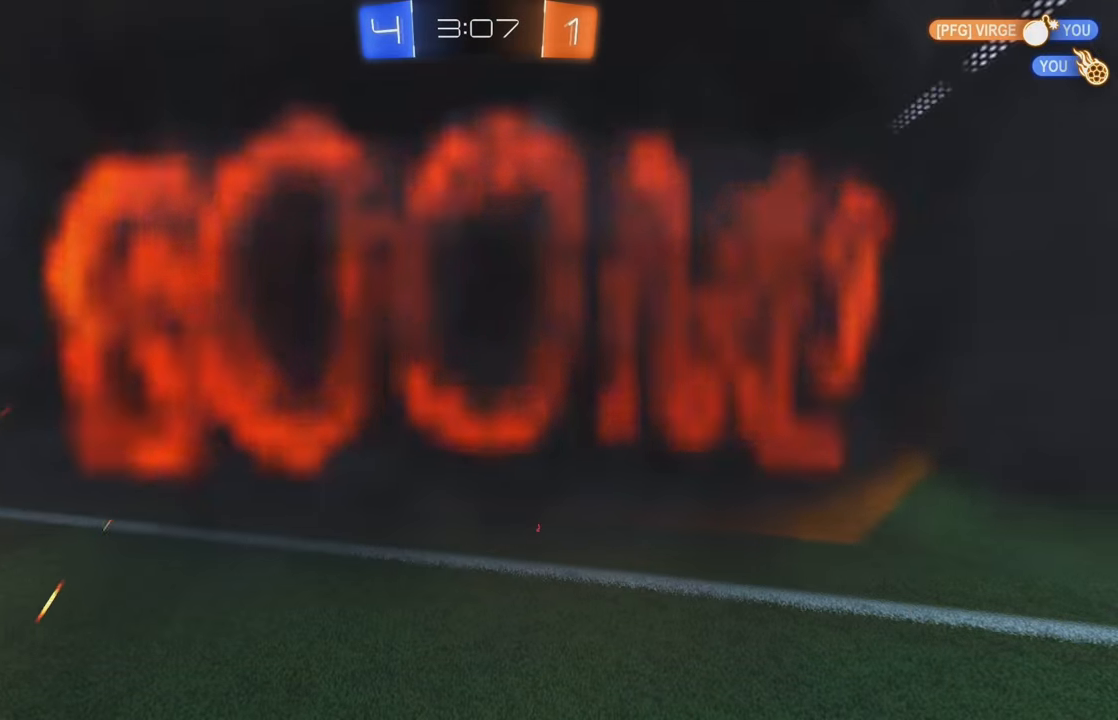
{"buttons": ["R2"], "left_stick": "center", "events": [[117, "R2", "down"]]}
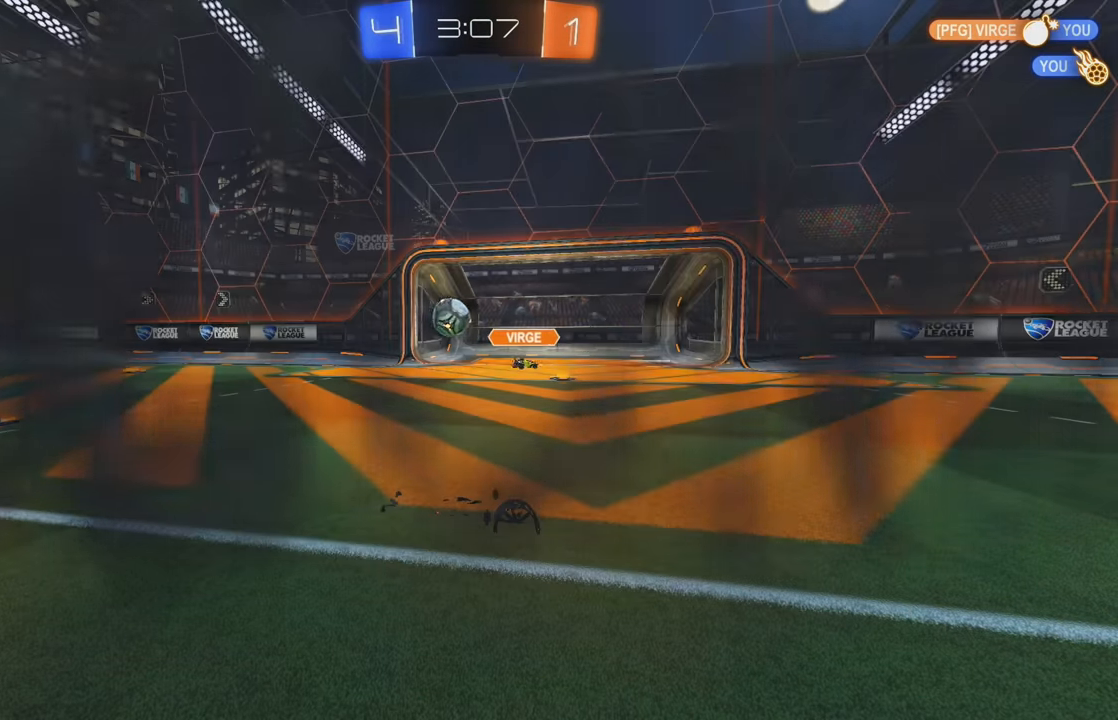
{"buttons": ["R2"], "left_stick": "center", "events": []}
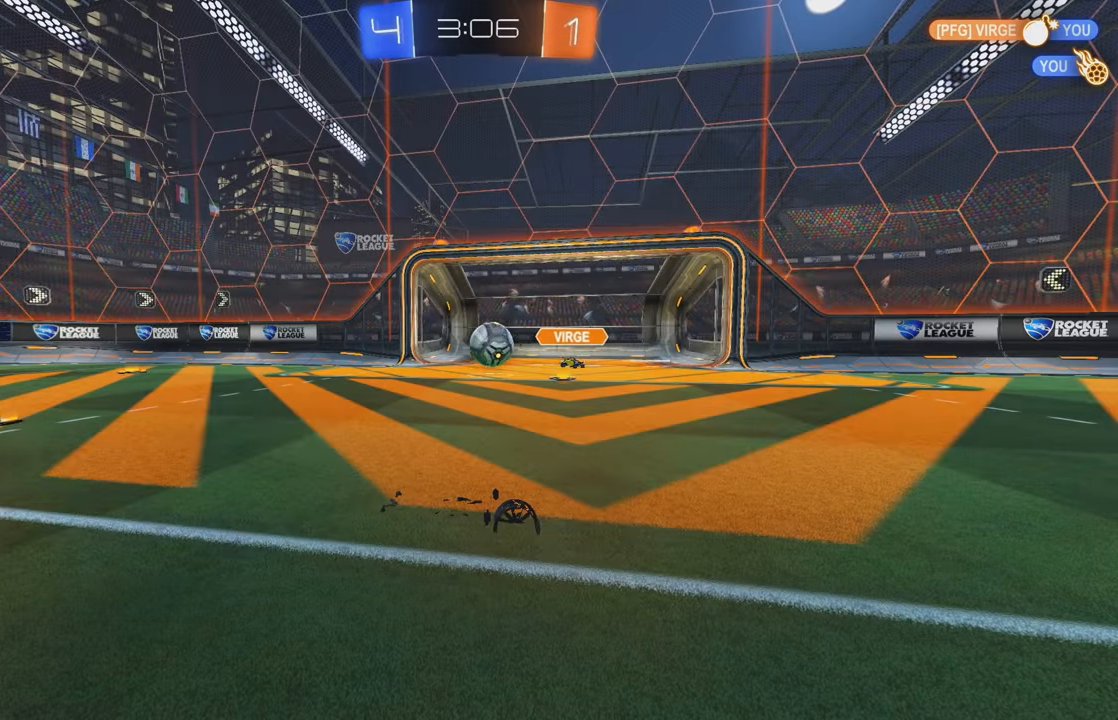
{"buttons": ["R2"], "left_stick": "center", "events": []}
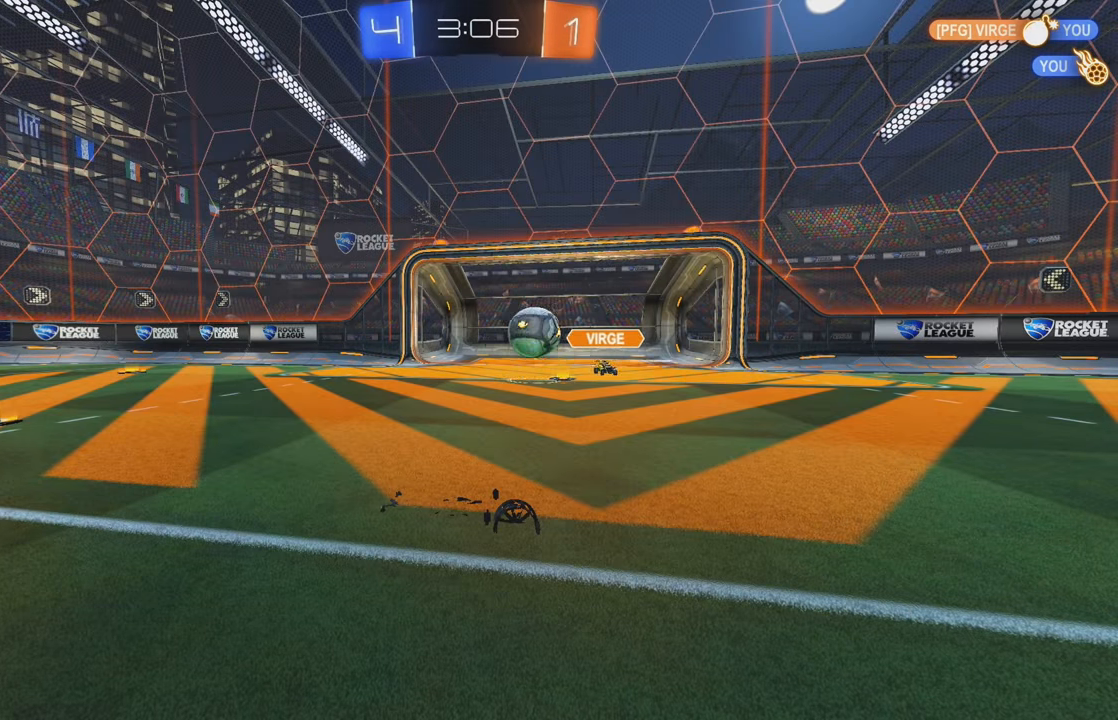
{"buttons": ["R2"], "left_stick": "right", "events": [[383, "left_stick", "right"]]}
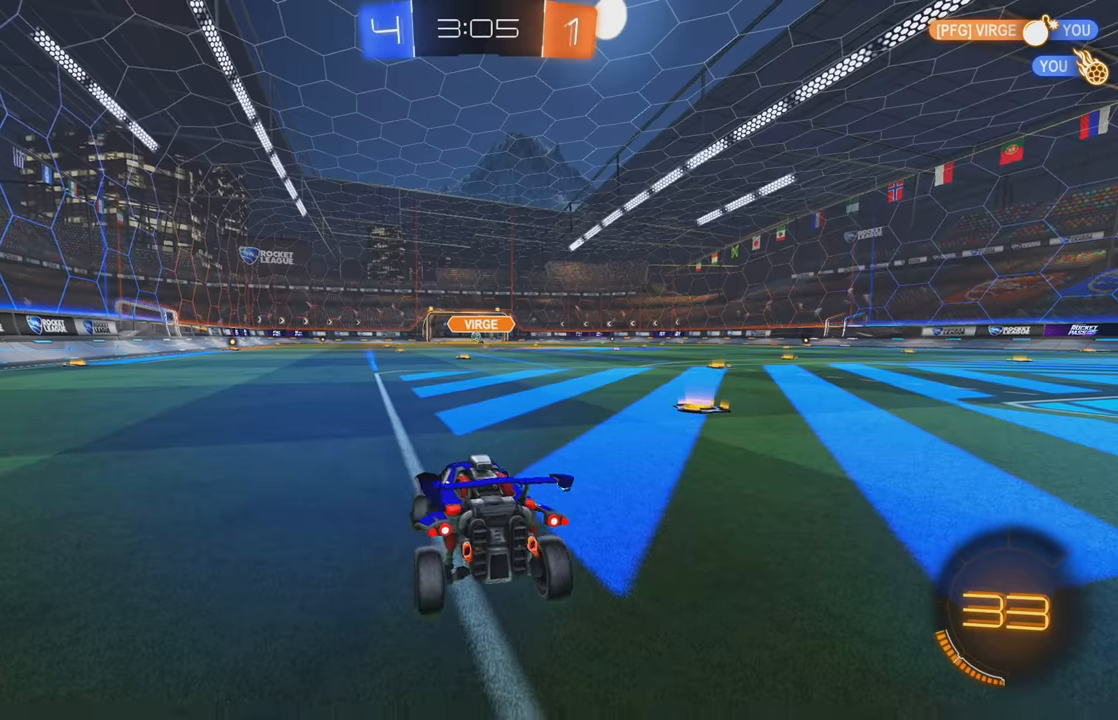
{"buttons": ["R2"], "left_stick": "center", "events": [[483, "left_stick", "center"]]}
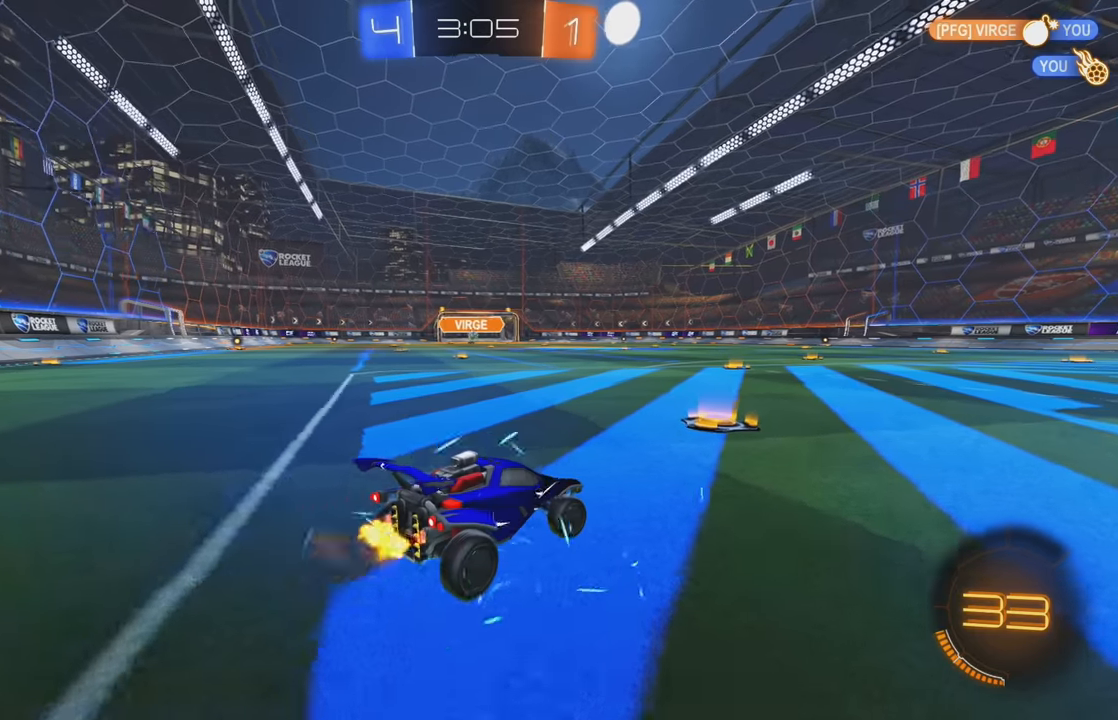
{"buttons": ["R2"], "left_stick": "left", "events": [[100, "left_stick", "left"], [233, "left_stick", "center"], [383, "left_stick", "left"]]}
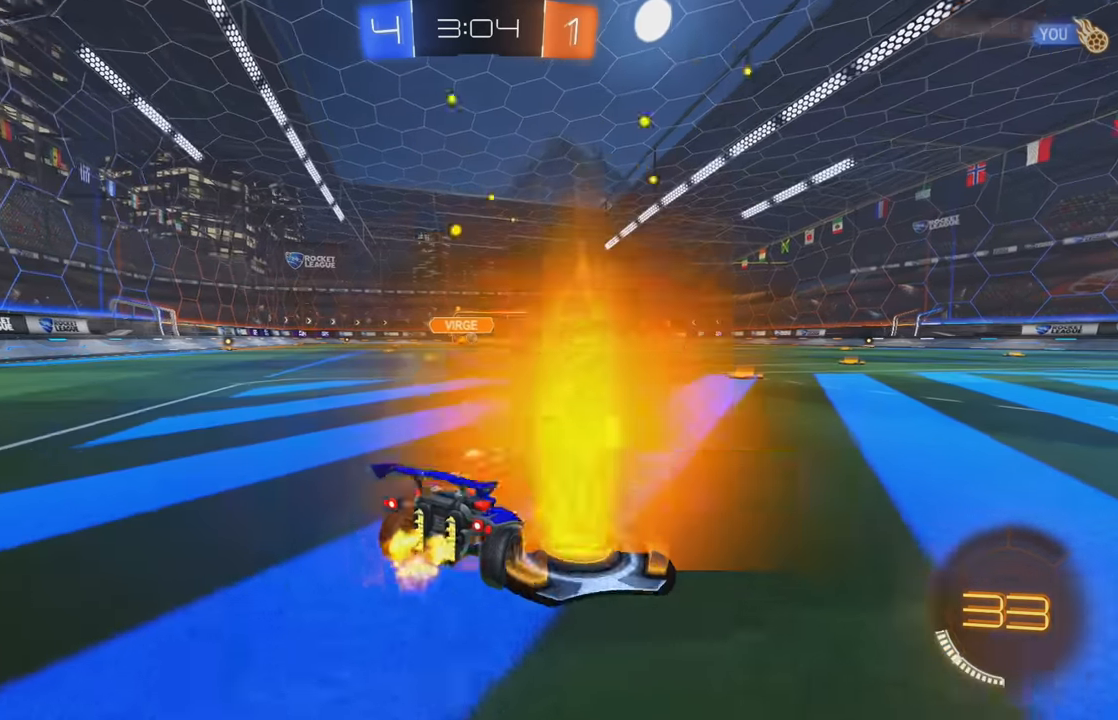
{"buttons": ["B", "R2"], "left_stick": "center", "events": [[283, "left_stick", "center"], [300, "B", "down"]]}
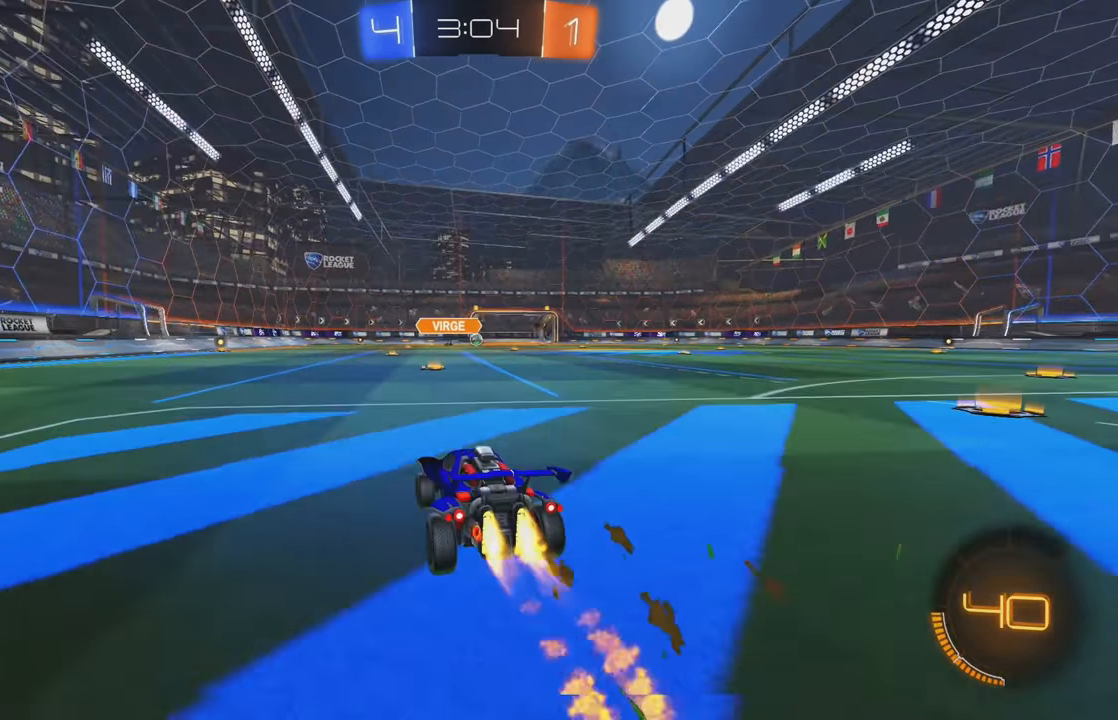
{"buttons": ["R2"], "left_stick": "right", "events": [[17, "B", "up"], [467, "left_stick", "right"]]}
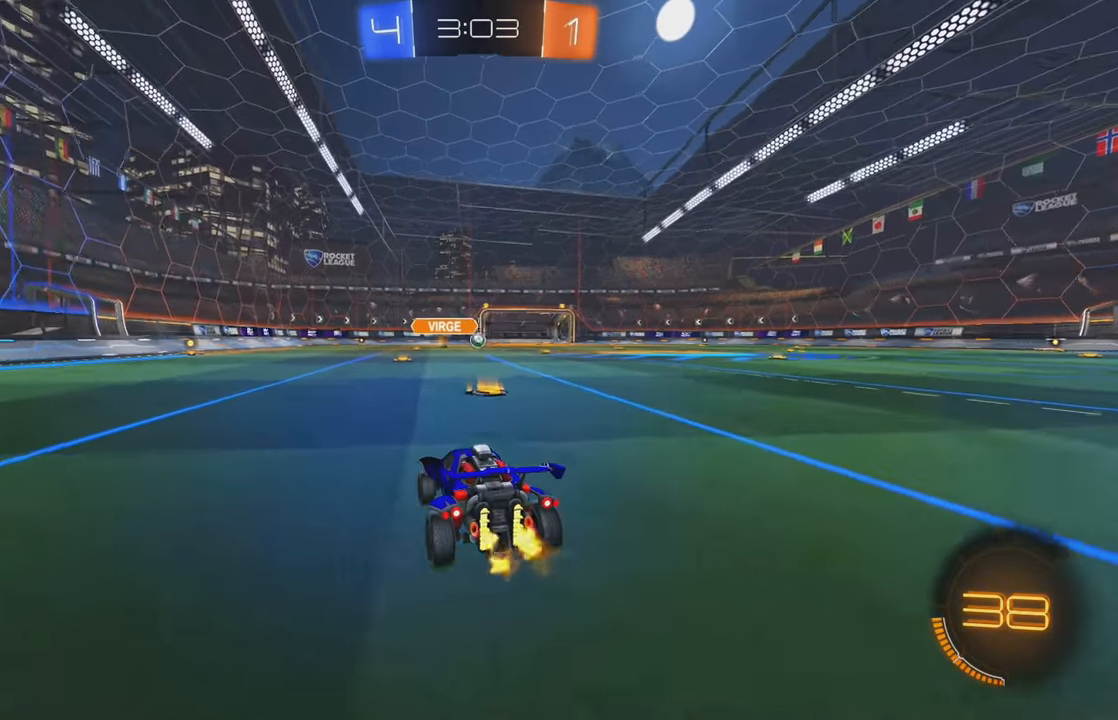
{"buttons": ["B", "R2"], "left_stick": "left", "events": [[250, "B", "down"], [333, "left_stick", "center"], [450, "left_stick", "left"]]}
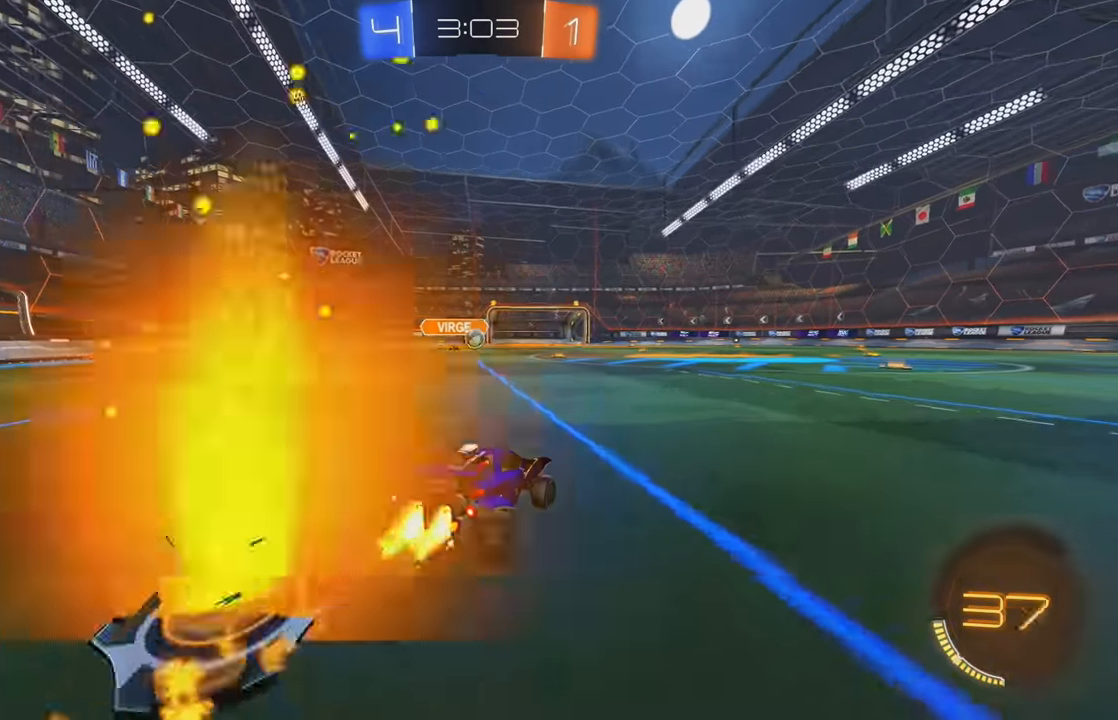
{"buttons": ["R2"], "left_stick": "left", "events": [[67, "left_stick", "center"], [183, "left_stick", "right"], [317, "B", "up"], [400, "left_stick", "center"], [467, "left_stick", "left"]]}
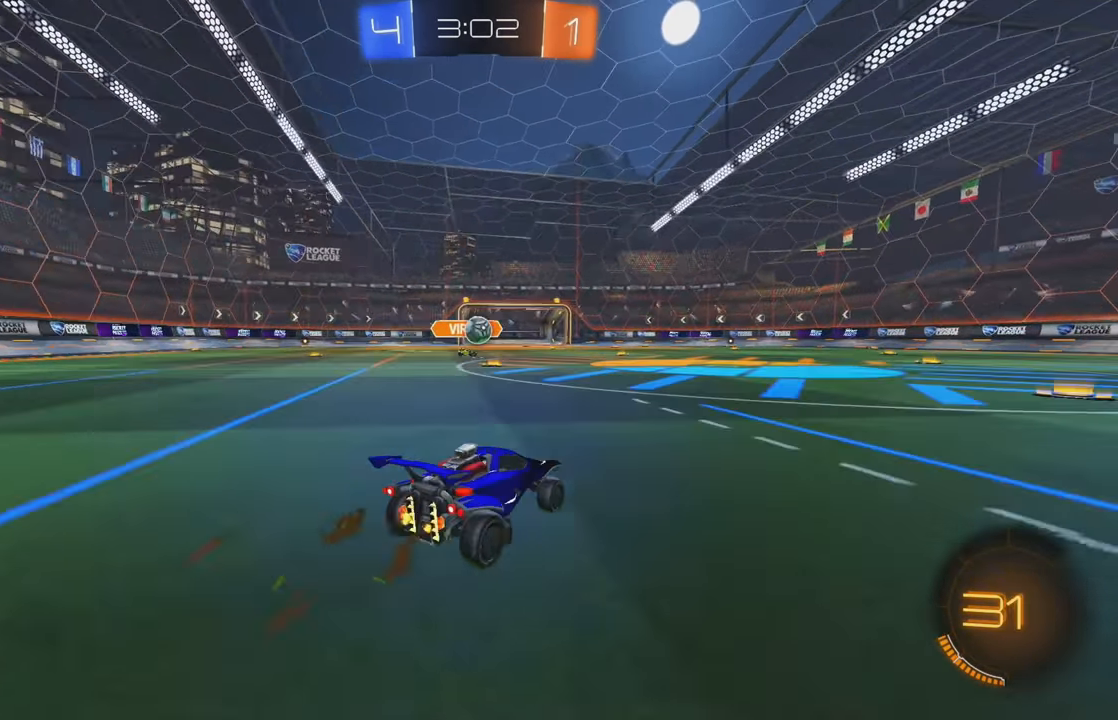
{"buttons": ["A", "B", "R2"], "left_stick": "down", "events": [[100, "left_stick", "center"], [150, "B", "down"], [217, "left_stick", "left"], [317, "A", "down"], [350, "left_stick", "down"]]}
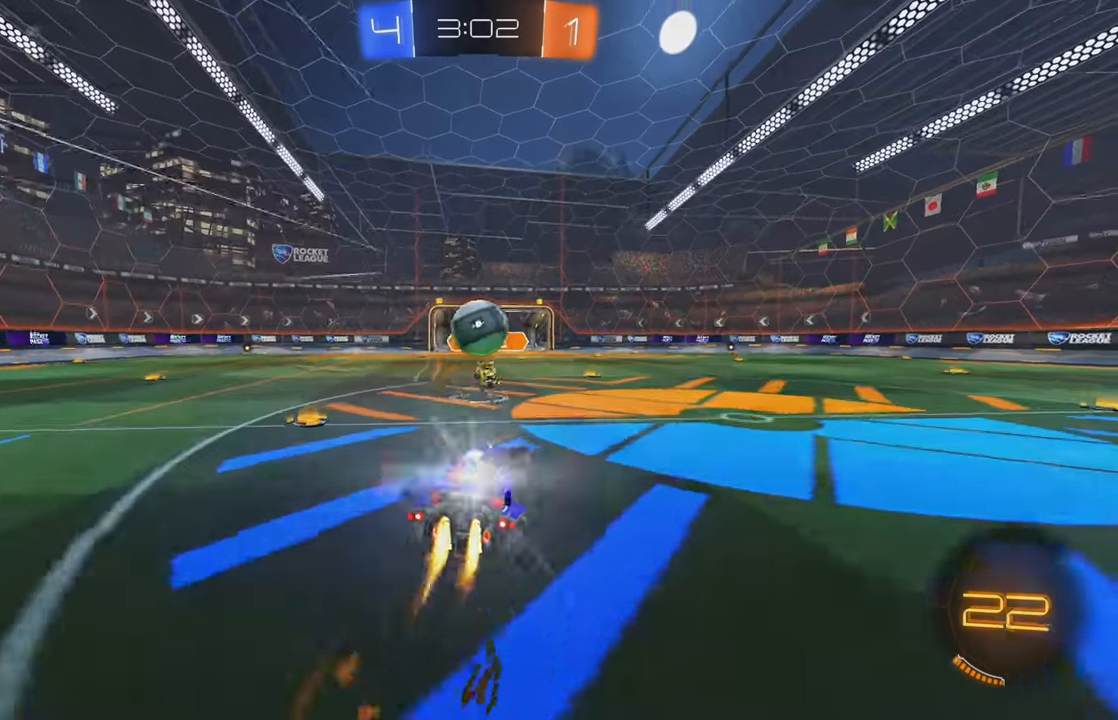
{"buttons": ["L1", "R2"], "left_stick": "down", "events": [[17, "B", "up"], [100, "A", "up"], [133, "left_stick", "center"], [167, "L1", "down"], [200, "left_stick", "down"], [267, "A", "down"], [433, "A", "up"]]}
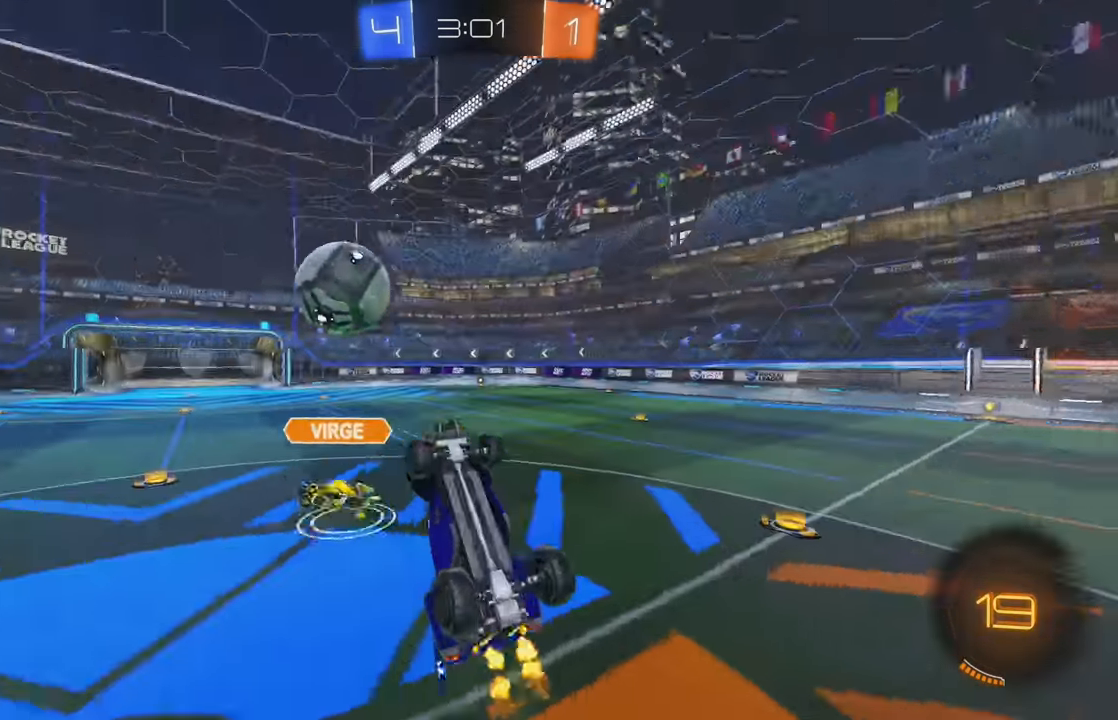
{"buttons": ["L1"], "left_stick": "up-right", "events": [[33, "left_stick", "center"], [50, "L1", "up"], [250, "L1", "down"], [250, "left_stick", "up-right"], [283, "R2", "up"]]}
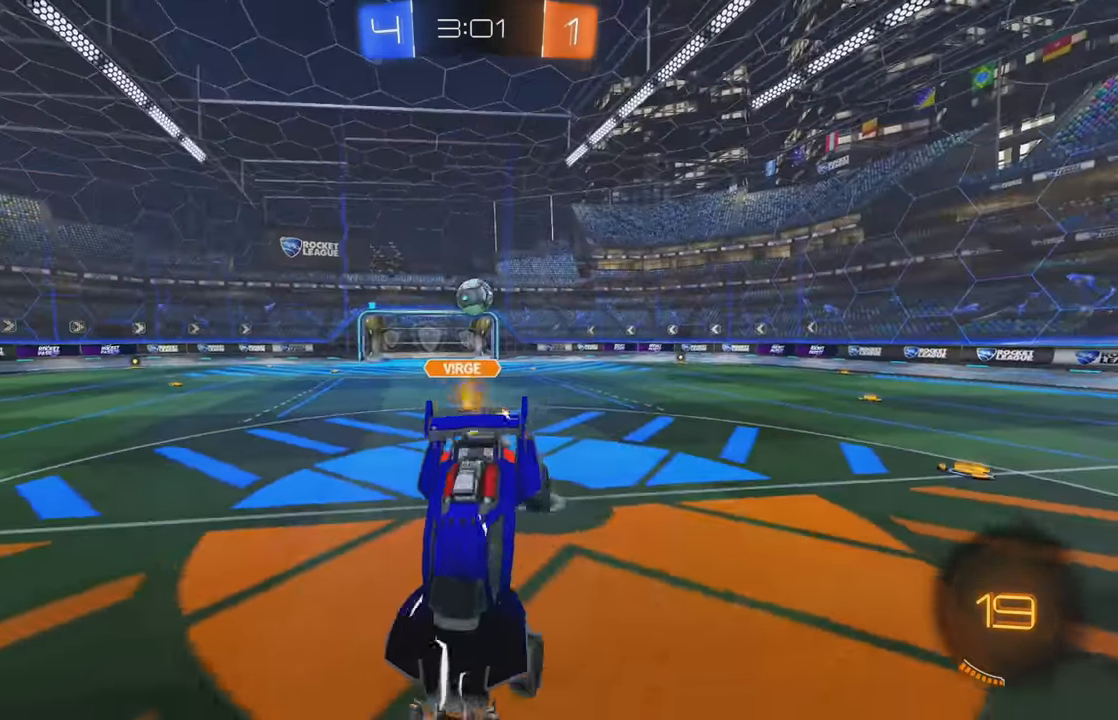
{"buttons": ["R2"], "left_stick": "right", "events": [[33, "left_stick", "right"], [67, "L1", "up"], [233, "R2", "down"], [233, "left_stick", "center"], [367, "left_stick", "right"]]}
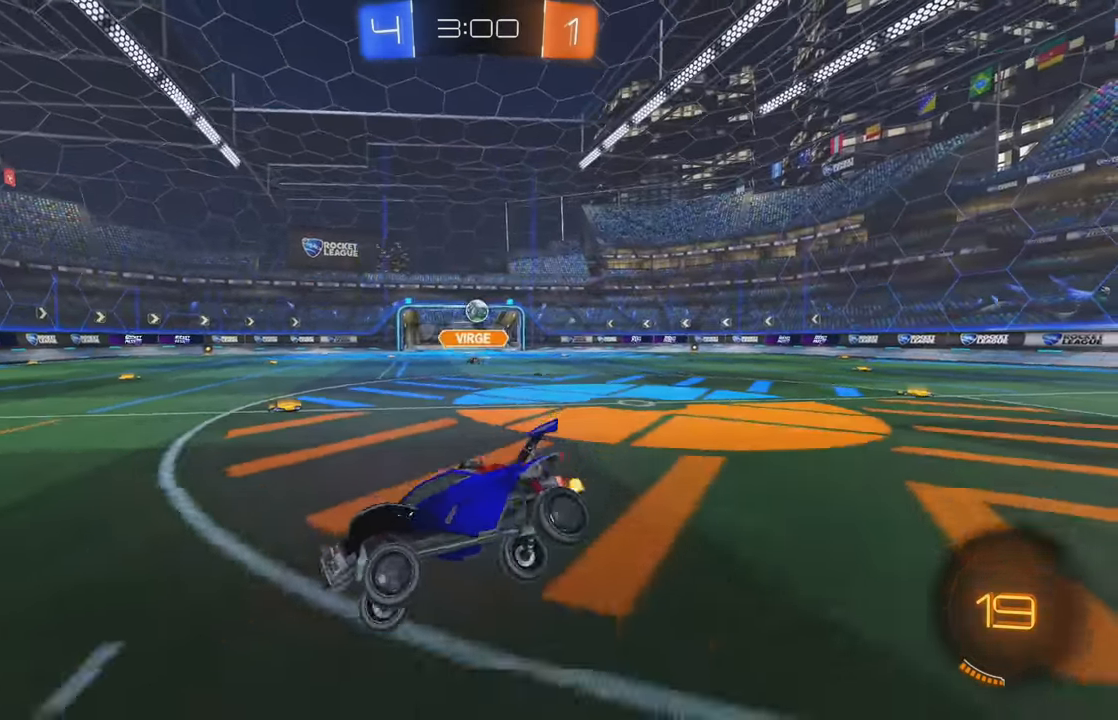
{"buttons": ["R2"], "left_stick": "right", "events": []}
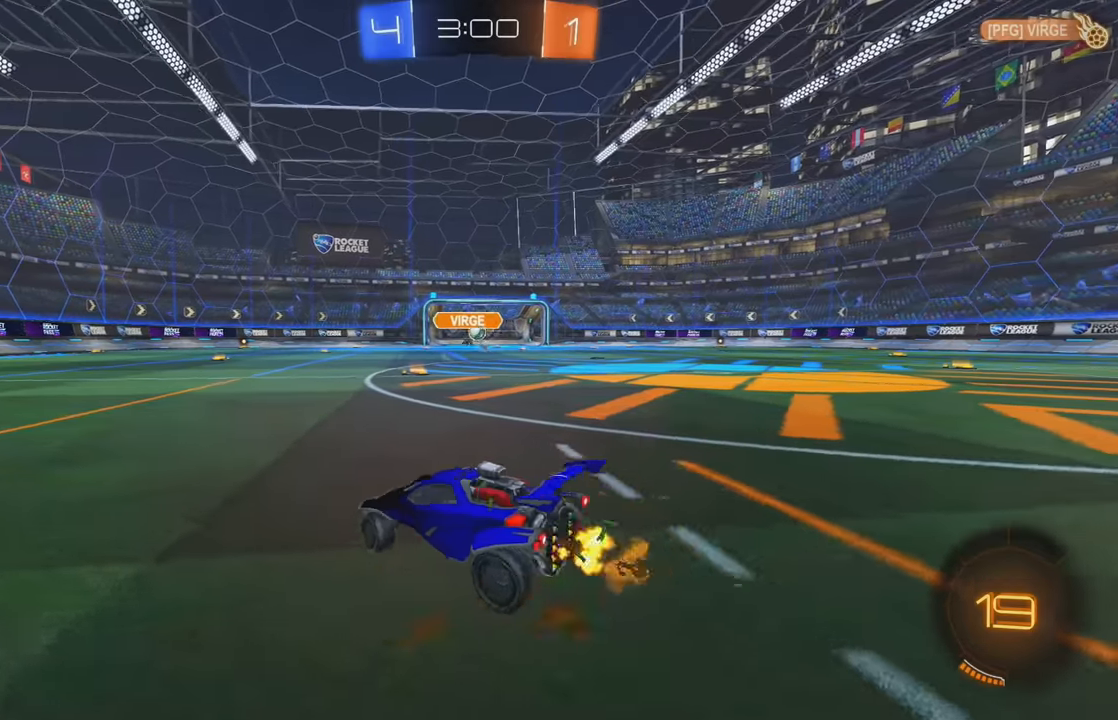
{"buttons": ["A", "B", "X", "Y", "L1", "R2"], "left_stick": "up", "events": [[117, "B", "down"], [317, "A", "down"], [350, "L1", "down"], [350, "left_stick", "up"], [383, "A", "up"], [433, "A", "down"], [467, "X", "down"], [467, "Y", "down"]]}
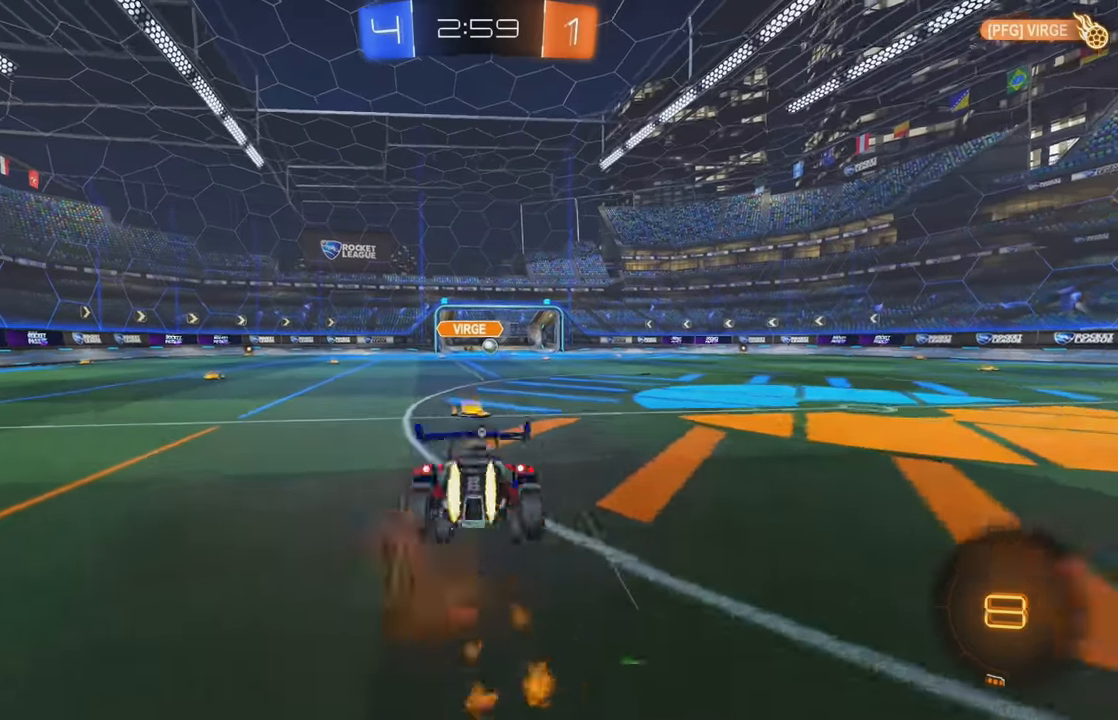
{"buttons": ["Y", "L2"], "left_stick": "center", "events": [[33, "A", "up"], [33, "B", "up"], [33, "X", "up"], [50, "L1", "up"], [83, "Y", "up"], [100, "R2", "up"], [133, "left_stick", "center"], [250, "L2", "down"], [383, "L2", "up"], [400, "L2", "down"], [500, "Y", "down"]]}
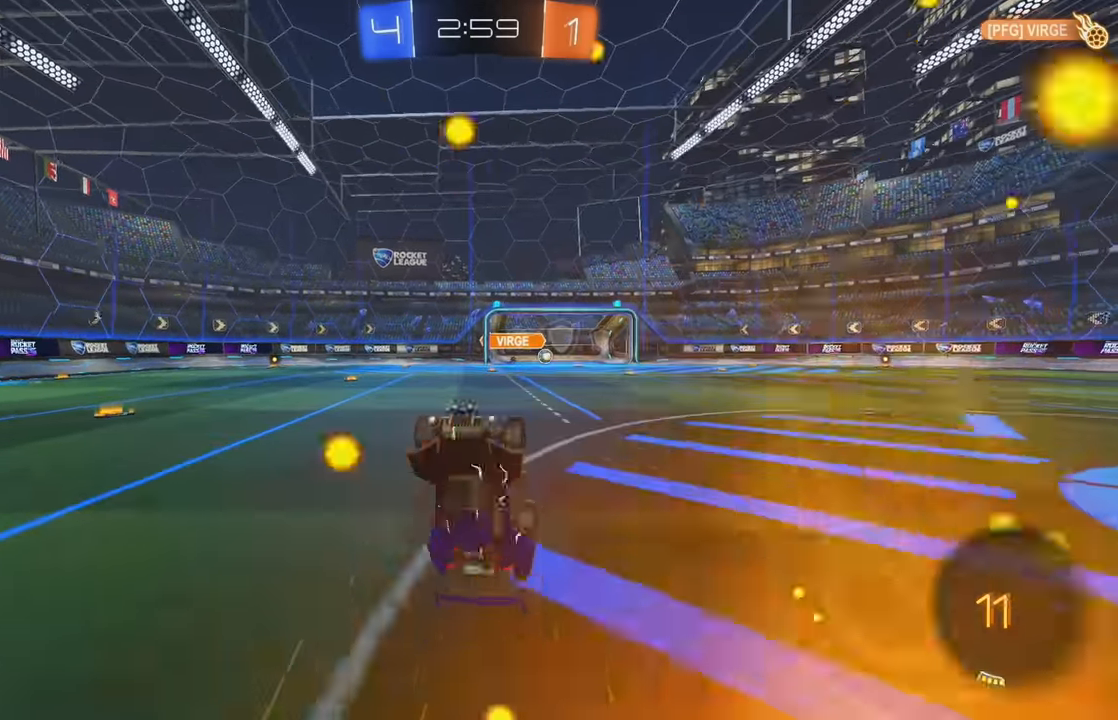
{"buttons": [], "left_stick": "center", "events": [[33, "L2", "up"], [67, "Y", "up"], [400, "Y", "down"], [483, "Y", "up"]]}